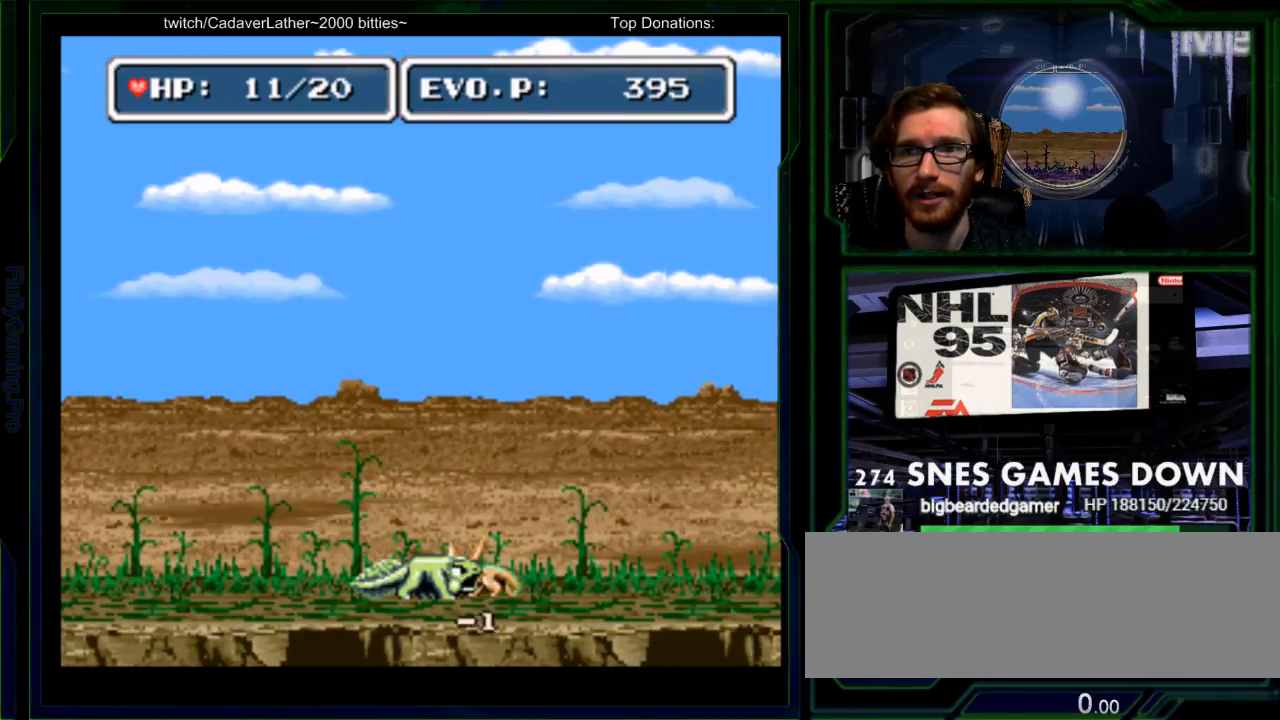
Gameplay with a controller (Nintendo layout); each line is a JSON object with the inputs held at the frame after it. "events" lists button and stick changes between this image and that frame as [ms after this image, input, new state], when the widget could be followed in between. Not read: L3 R3 SELECT START.
{"buttons": ["DPAD_LEFT"]}
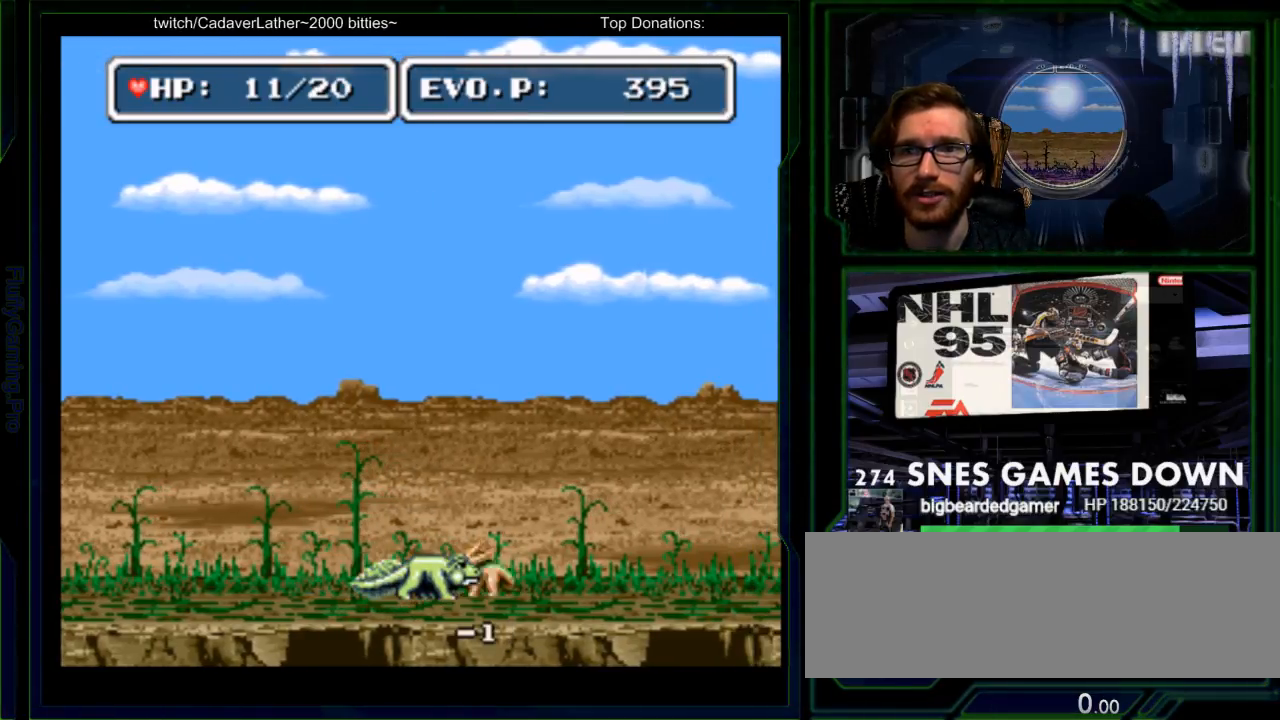
{"buttons": [], "events": [[33, "A", "down"], [83, "A", "up"], [300, "DPAD_LEFT", "up"], [367, "DPAD_RIGHT", "down"], [500, "DPAD_RIGHT", "up"]]}
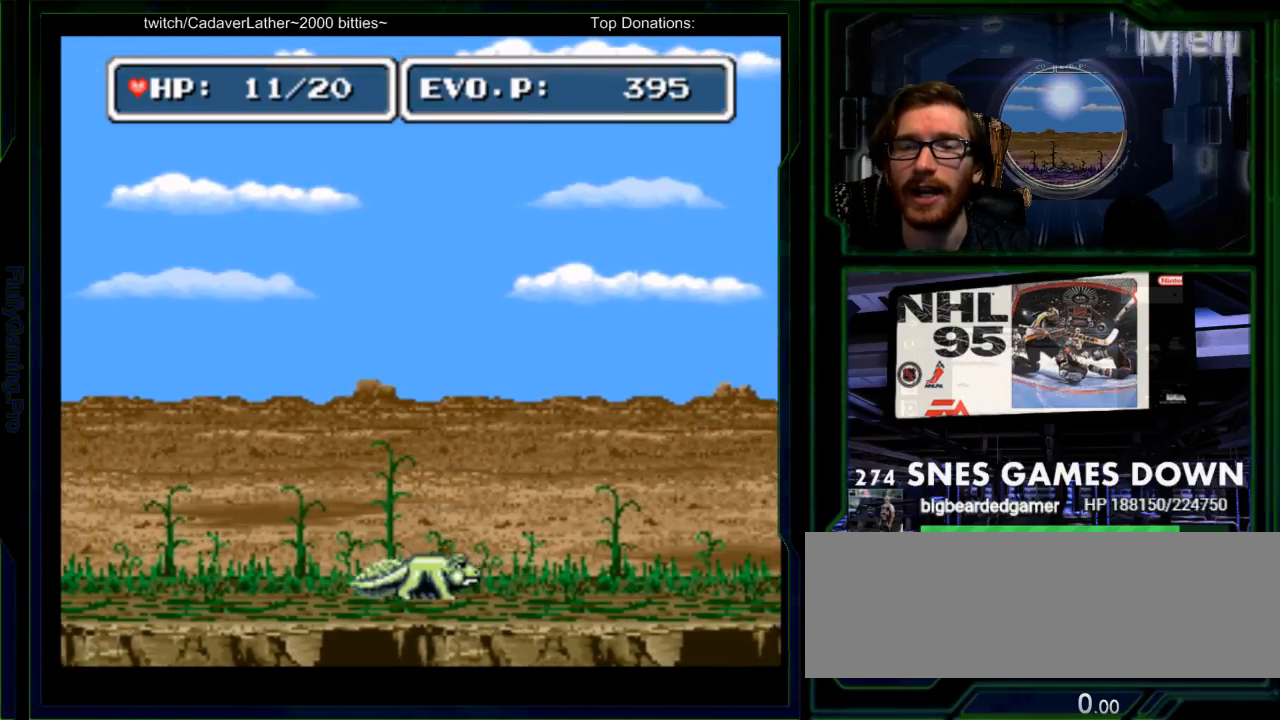
{"buttons": [], "events": [[117, "Y", "down"], [500, "Y", "up"]]}
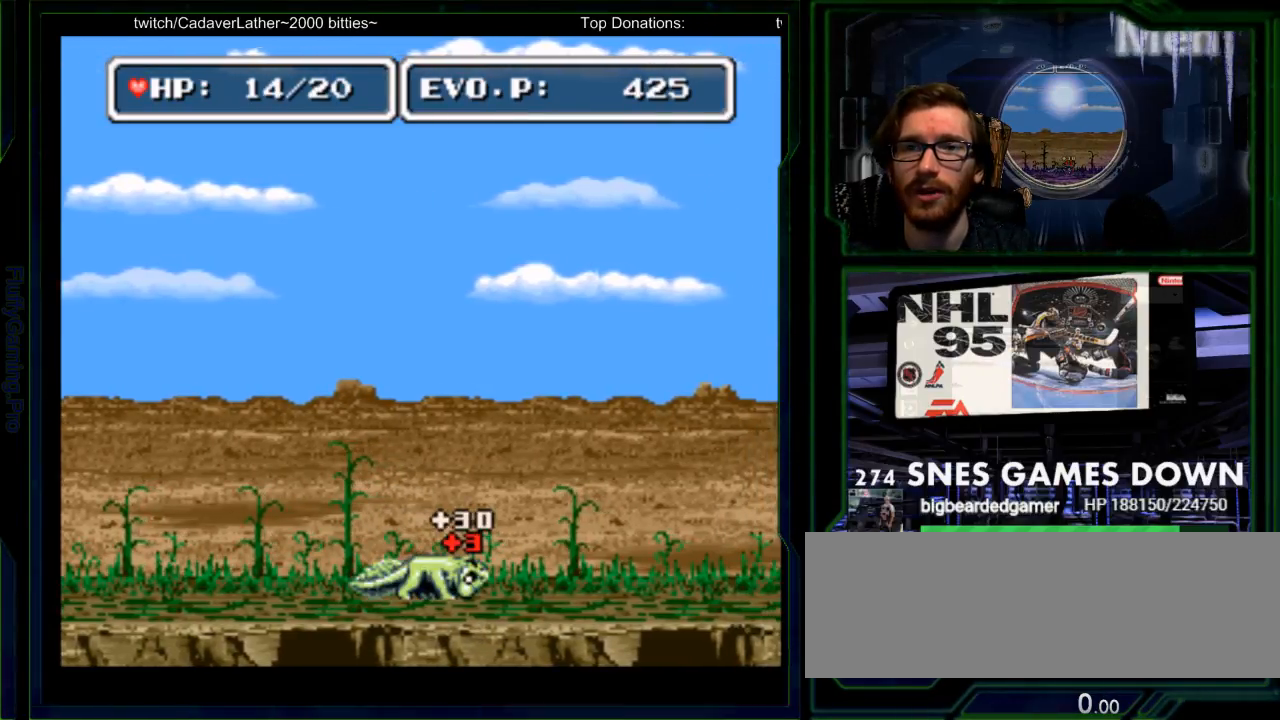
{"buttons": ["DPAD_RIGHT"], "events": [[233, "DPAD_RIGHT", "down"], [300, "DPAD_RIGHT", "up"], [350, "DPAD_RIGHT", "down"]]}
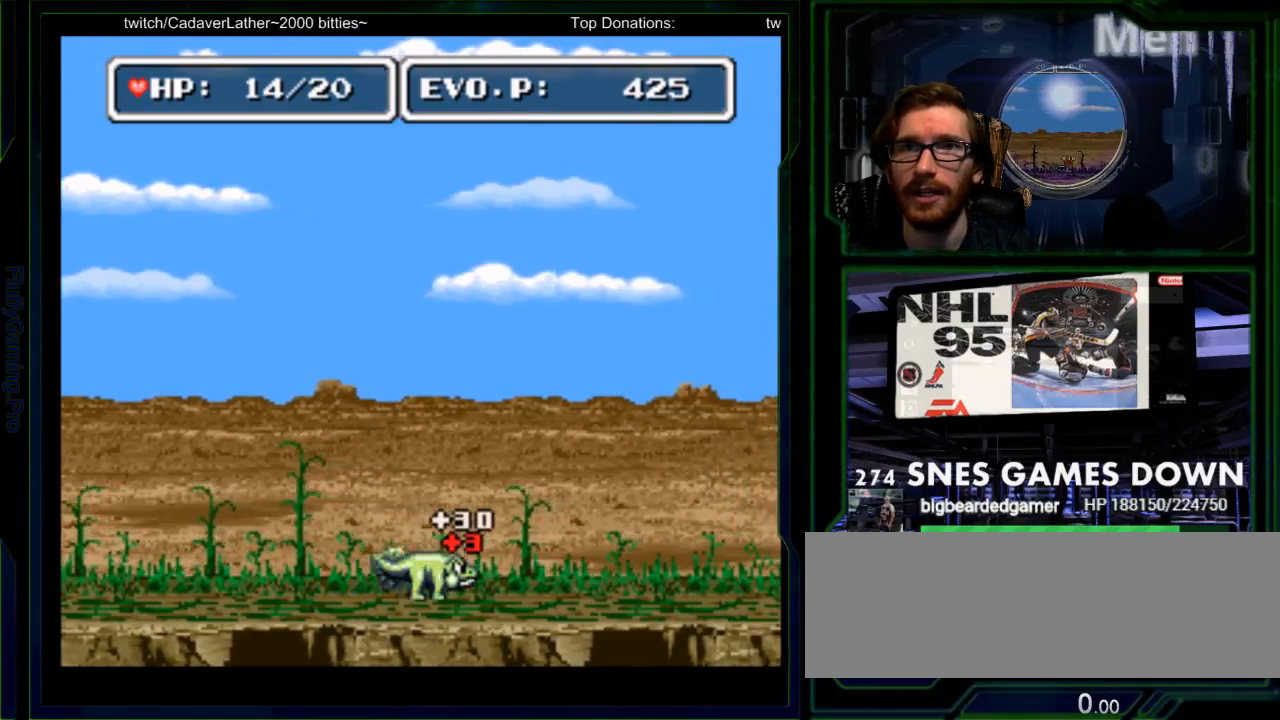
{"buttons": ["DPAD_RIGHT"], "events": []}